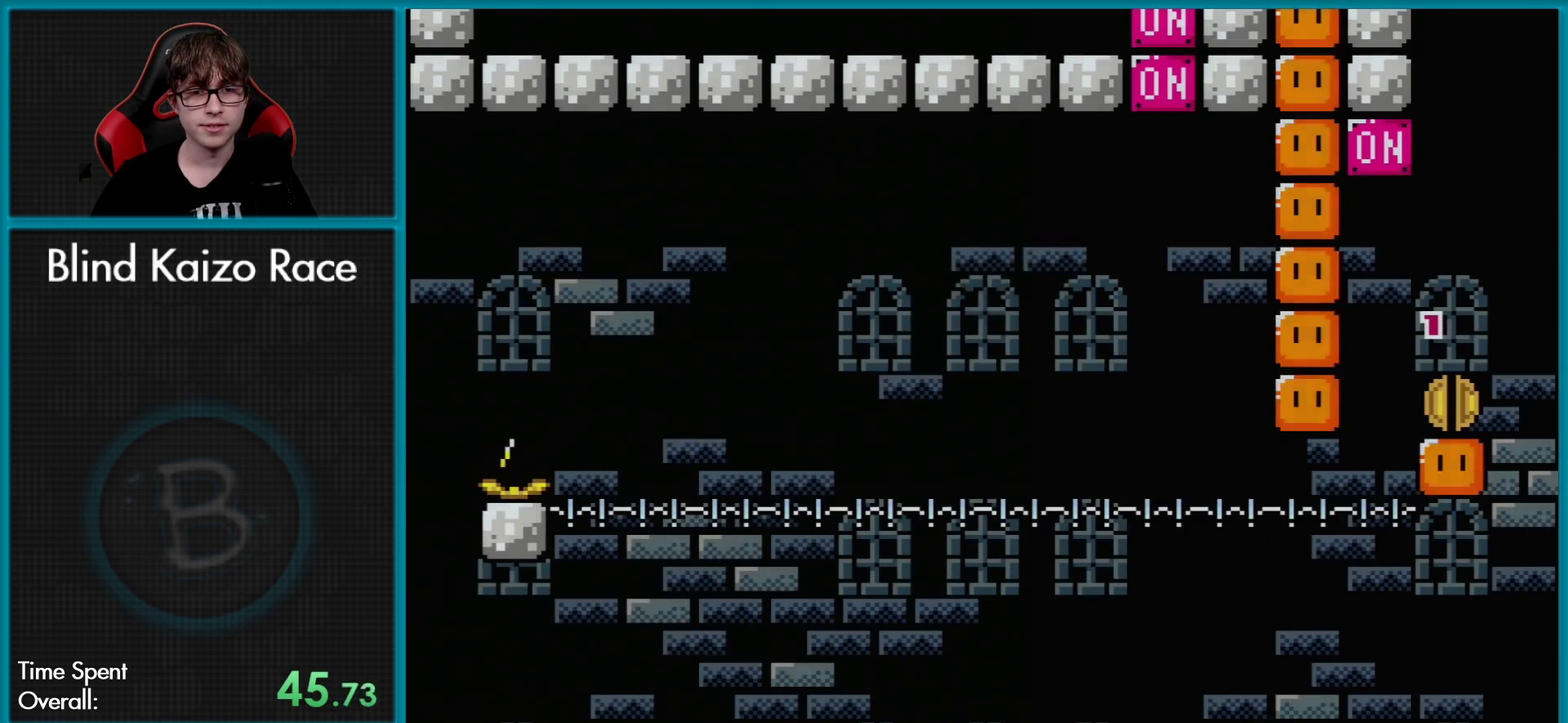
Gameplay with a controller (Nintendo layout); each line is a JSON object with the inputs held at the frame after it. "events" lists button and stick changes between this image and that frame as [ms after this image, input, new state], when the widget could be followed in between. Not read: L3 R3.
{"buttons": ["Y", "DPAD_LEFT"], "events": [[67, "DPAD_RIGHT", "down"], [450, "B", "up"], [450, "DPAD_LEFT", "down"], [450, "DPAD_RIGHT", "up"]]}
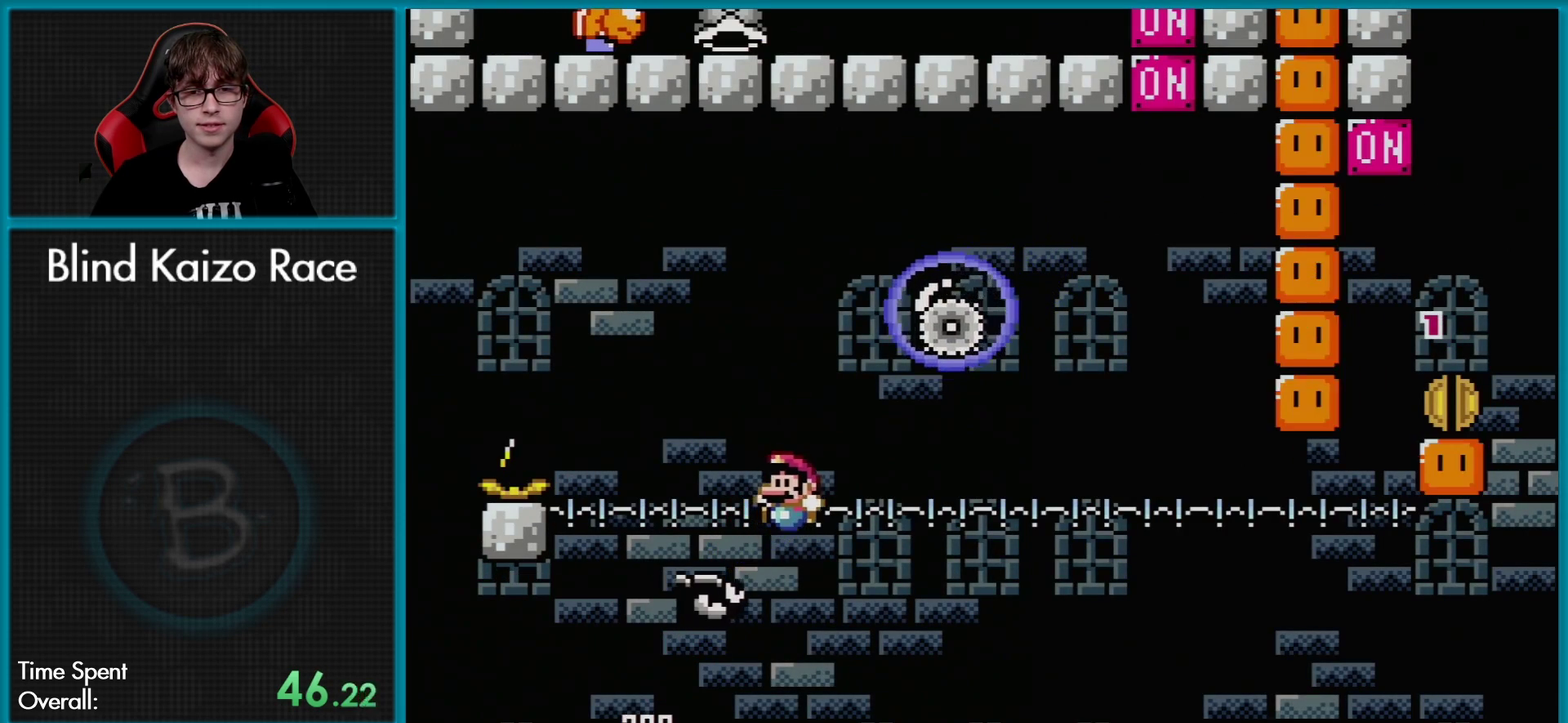
{"buttons": ["B", "Y"], "events": [[134, "DPAD_LEFT", "up"], [134, "DPAD_RIGHT", "down"], [184, "B", "down"], [401, "DPAD_RIGHT", "up"]]}
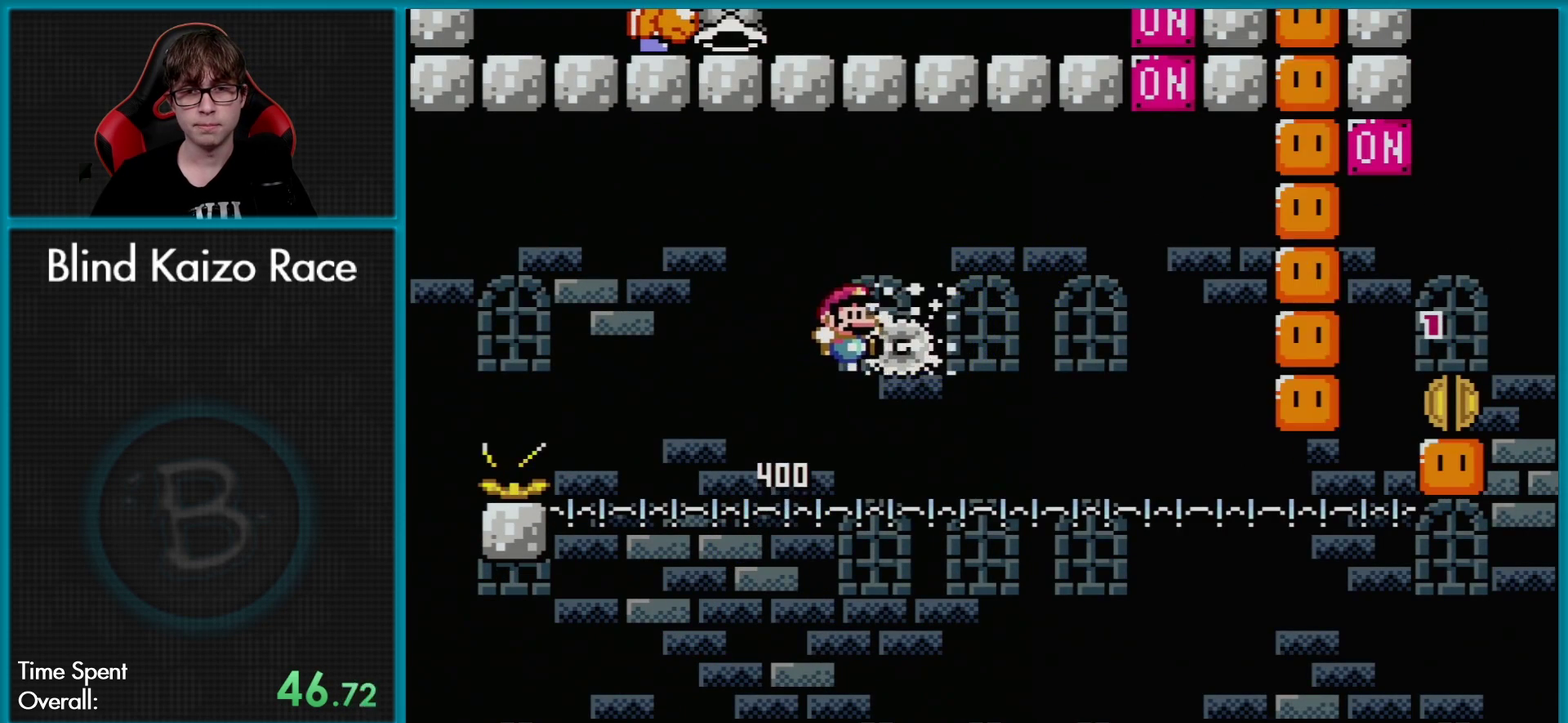
{"buttons": [], "events": [[350, "B", "up"], [350, "DPAD_RIGHT", "down"], [434, "DPAD_RIGHT", "up"], [500, "Y", "up"]]}
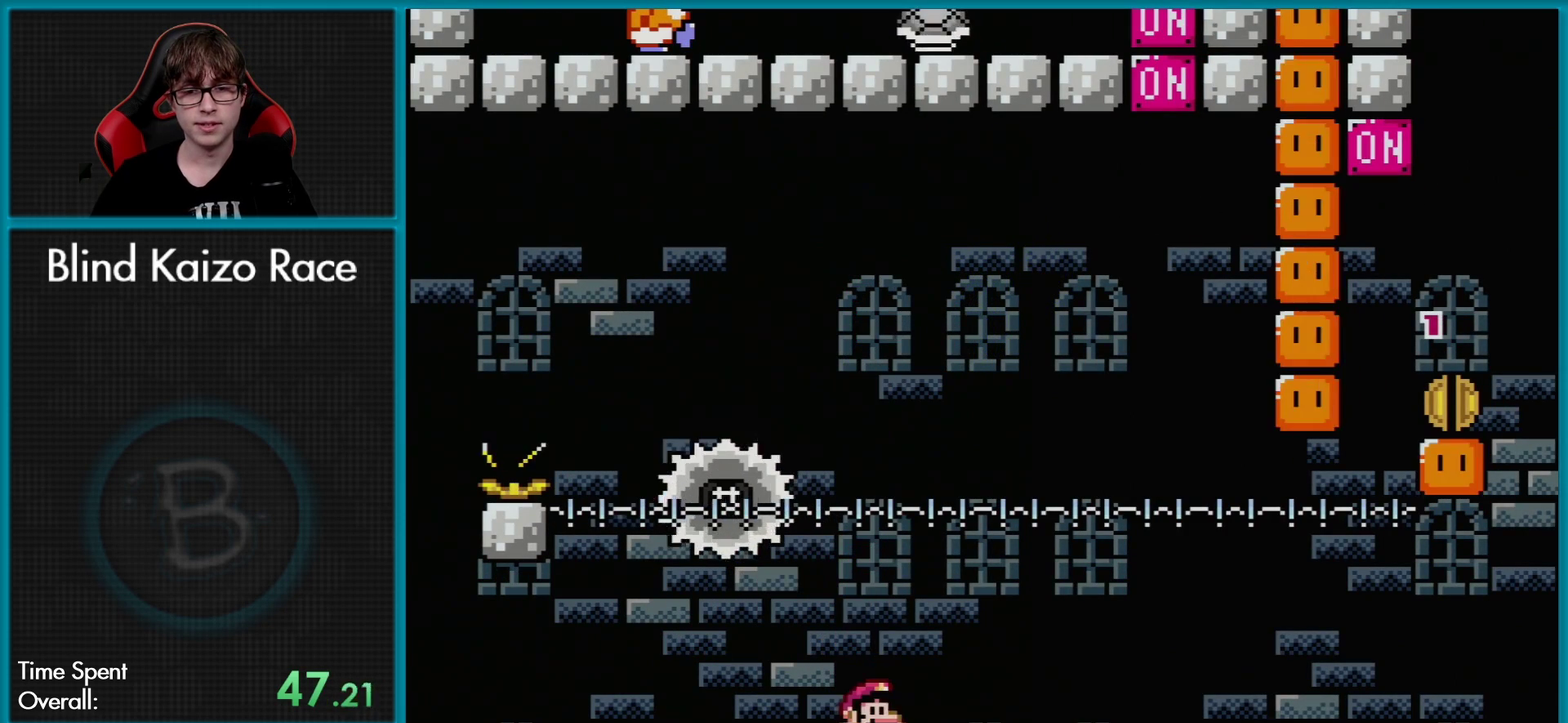
{"buttons": ["X", "DPAD_LEFT"], "events": [[50, "A", "down"], [50, "X", "down"], [417, "DPAD_LEFT", "down"], [467, "A", "up"]]}
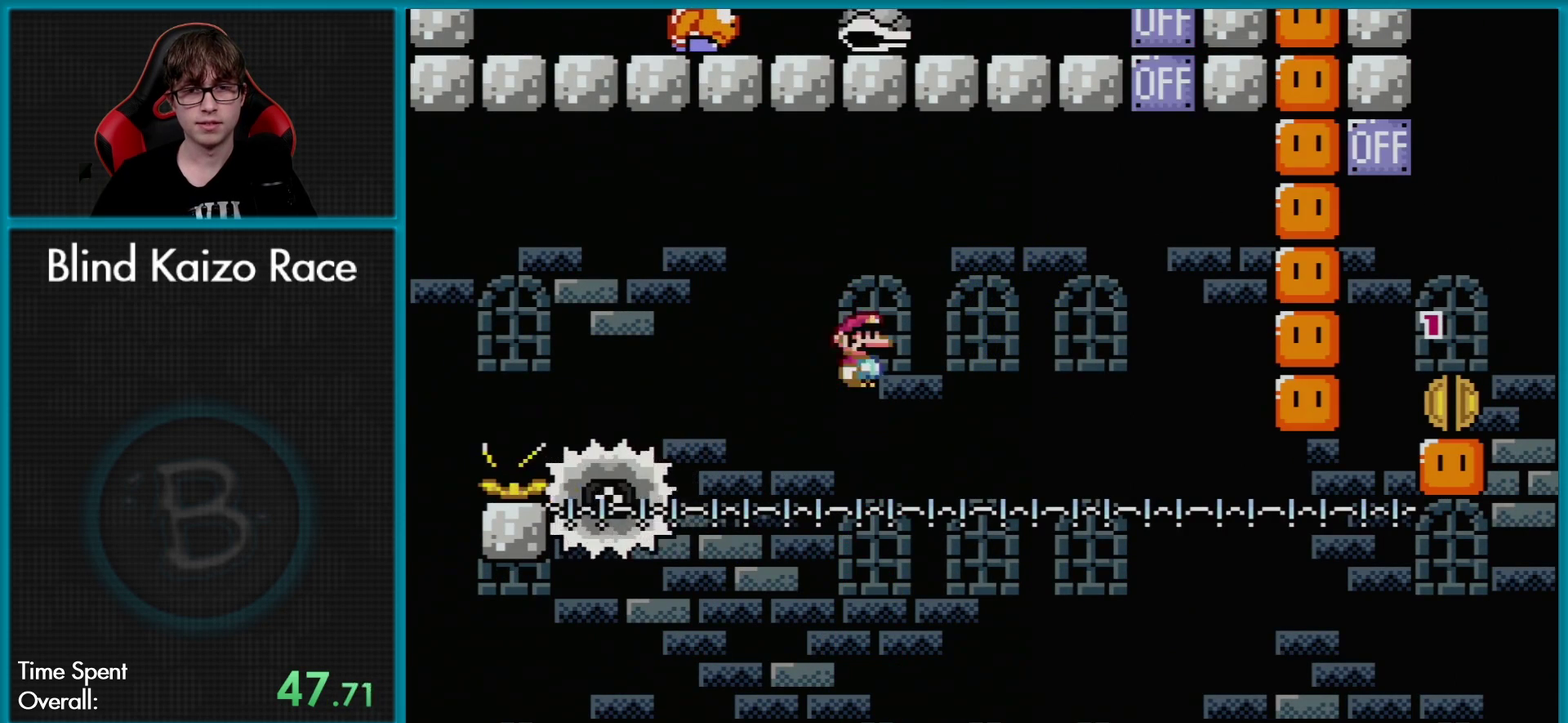
{"buttons": ["X", "DPAD_UP", "DPAD_LEFT"], "events": [[100, "A", "down"], [100, "DPAD_LEFT", "up"], [184, "DPAD_RIGHT", "down"], [217, "A", "up"], [384, "DPAD_RIGHT", "up"], [501, "DPAD_LEFT", "down"], [501, "DPAD_UP", "down"]]}
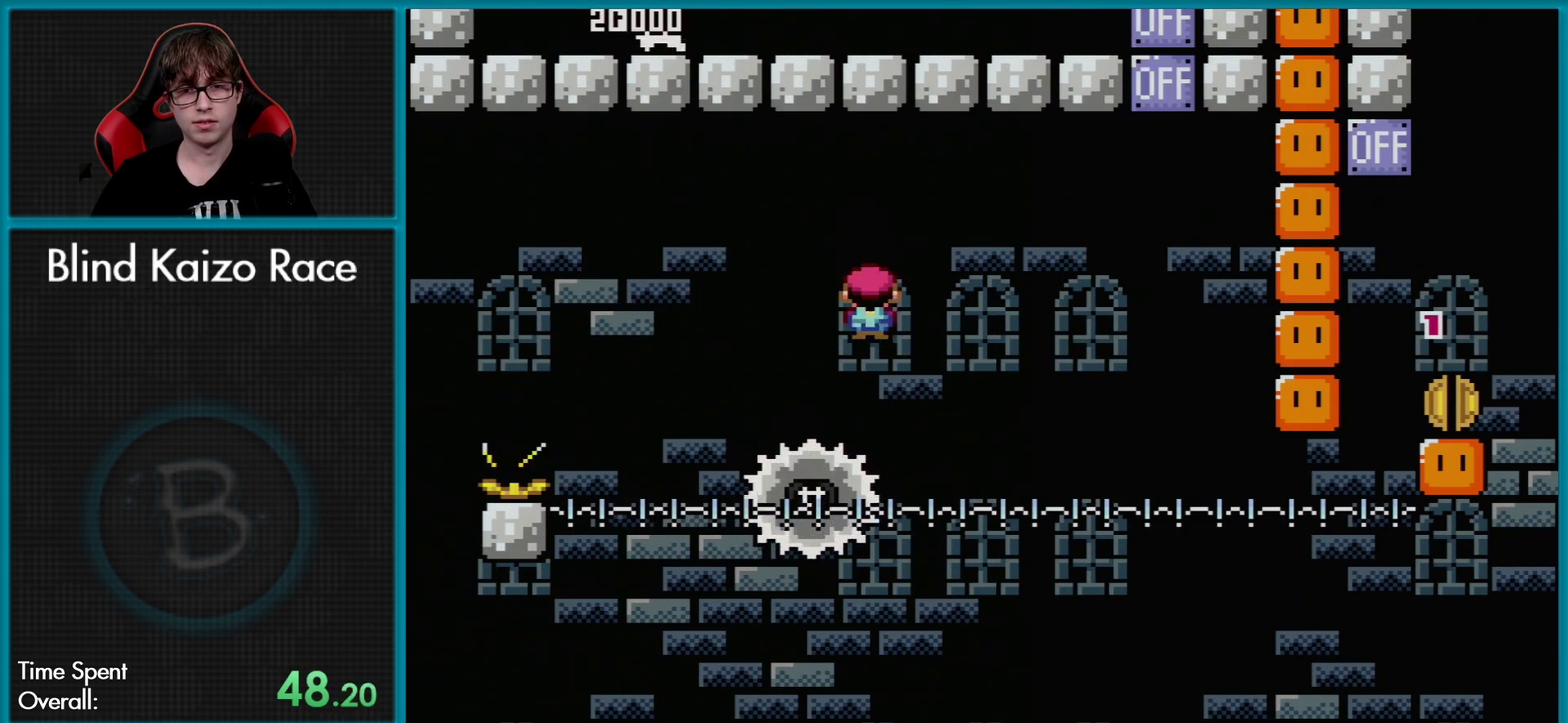
{"buttons": ["A", "X", "DPAD_RIGHT"], "events": [[66, "DPAD_LEFT", "up"], [66, "DPAD_RIGHT", "down"], [66, "DPAD_UP", "up"], [300, "A", "down"]]}
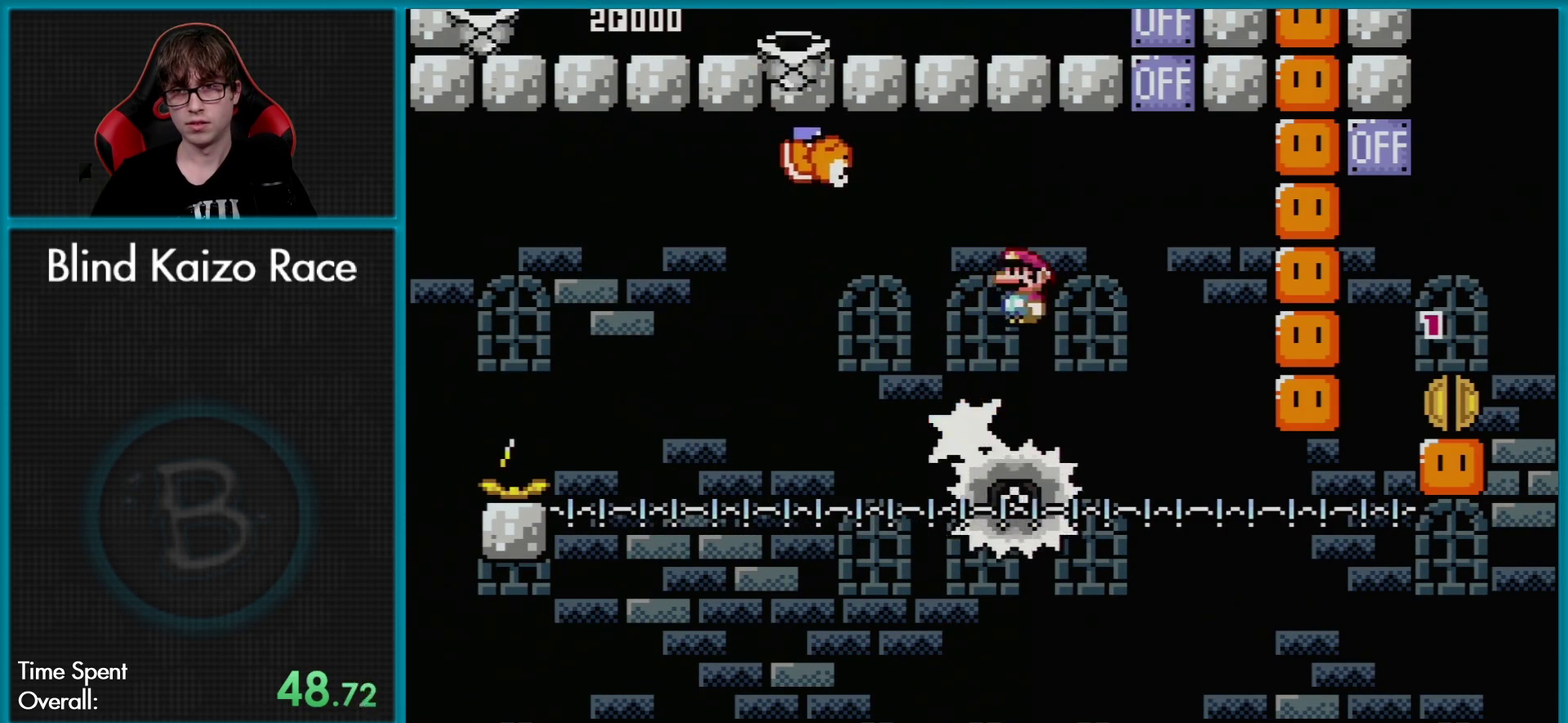
{"buttons": ["A", "X", "DPAD_RIGHT"], "events": [[284, "DPAD_RIGHT", "up"], [300, "DPAD_LEFT", "down"], [384, "DPAD_LEFT", "up"], [384, "DPAD_RIGHT", "down"]]}
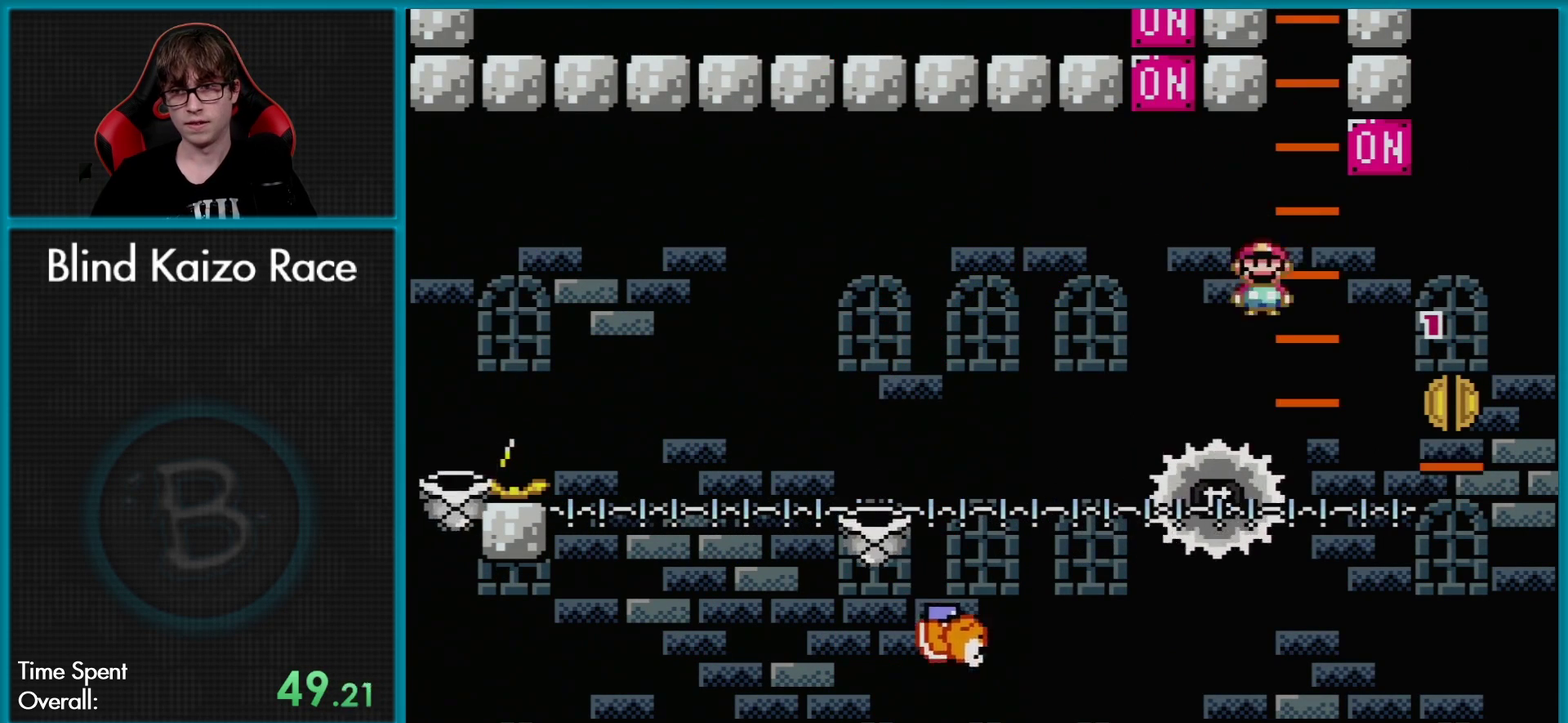
{"buttons": ["A", "X"], "events": [[183, "DPAD_RIGHT", "up"], [200, "DPAD_LEFT", "down"], [233, "DPAD_UP", "down"], [300, "DPAD_LEFT", "up"], [317, "DPAD_RIGHT", "down"], [317, "DPAD_UP", "up"], [450, "DPAD_RIGHT", "up"]]}
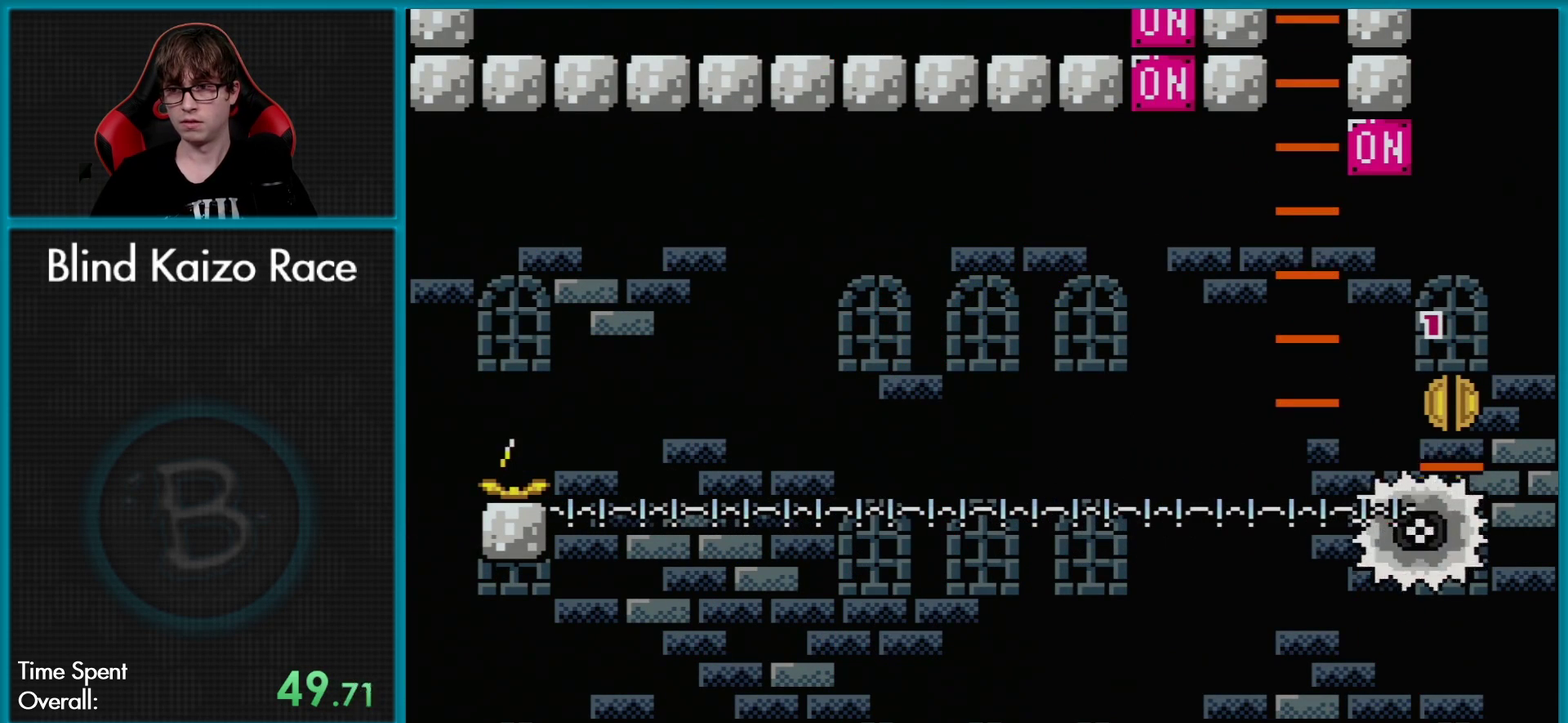
{"buttons": [], "events": [[167, "A", "up"], [217, "X", "up"]]}
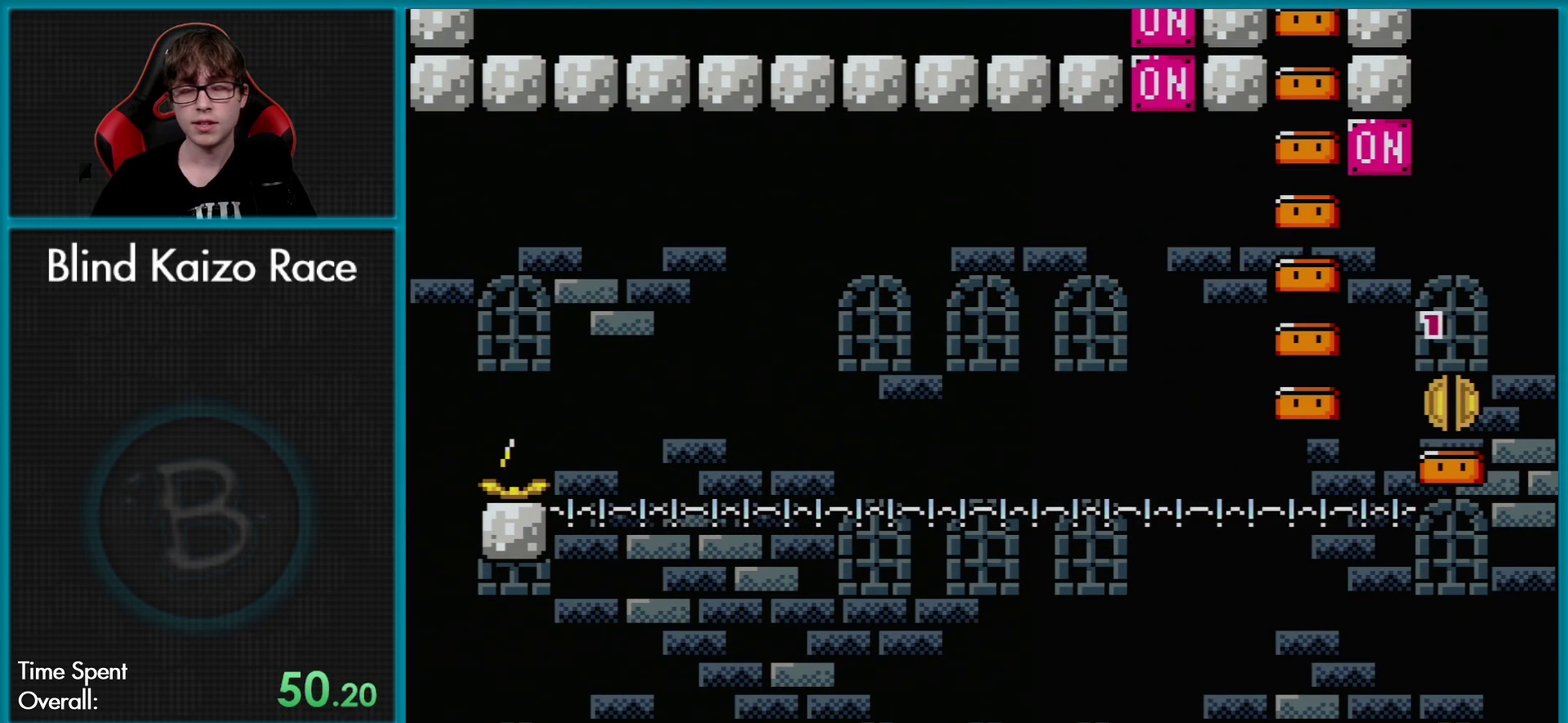
{"buttons": [], "events": [[350, "A", "down"], [467, "A", "up"]]}
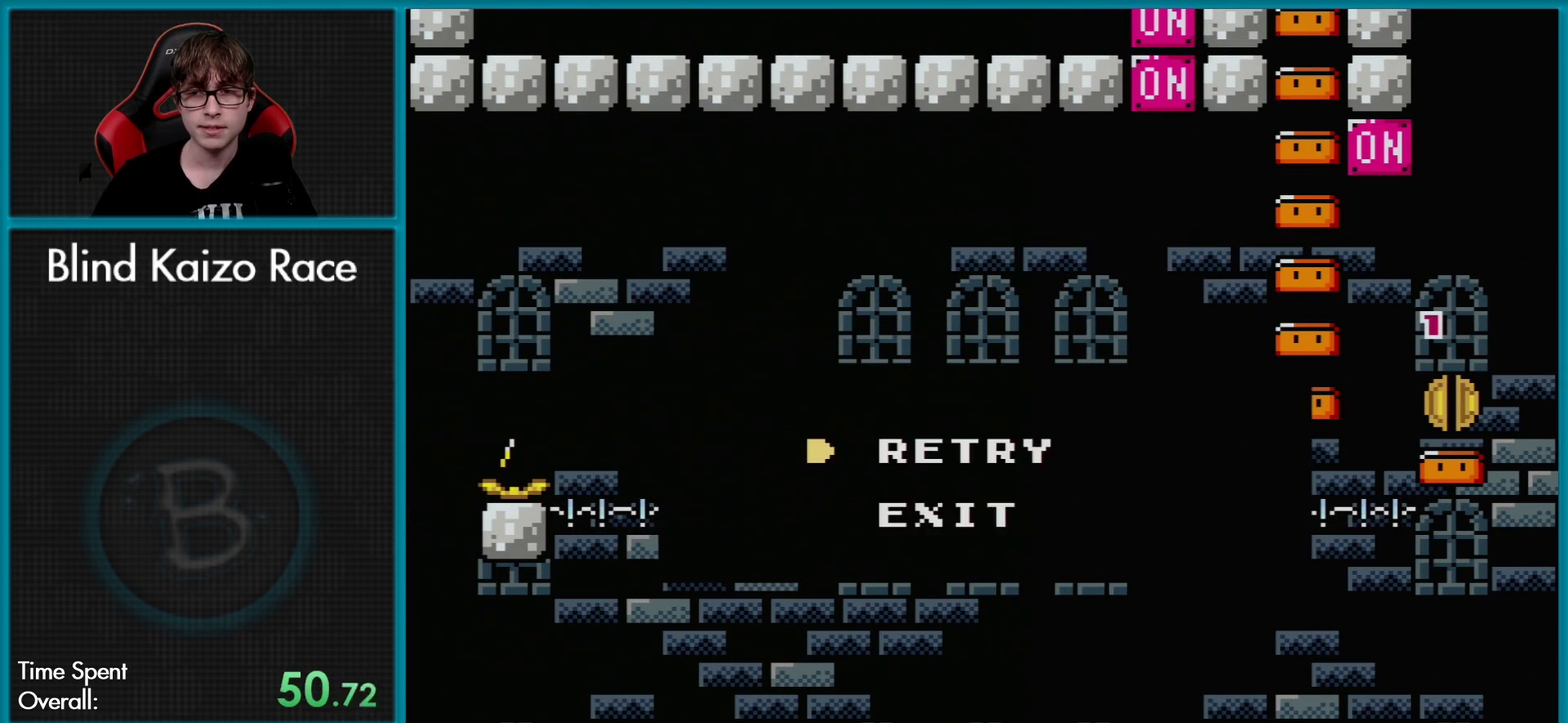
{"buttons": [], "events": [[67, "A", "down"], [167, "A", "up"], [250, "A", "down"], [367, "A", "up"]]}
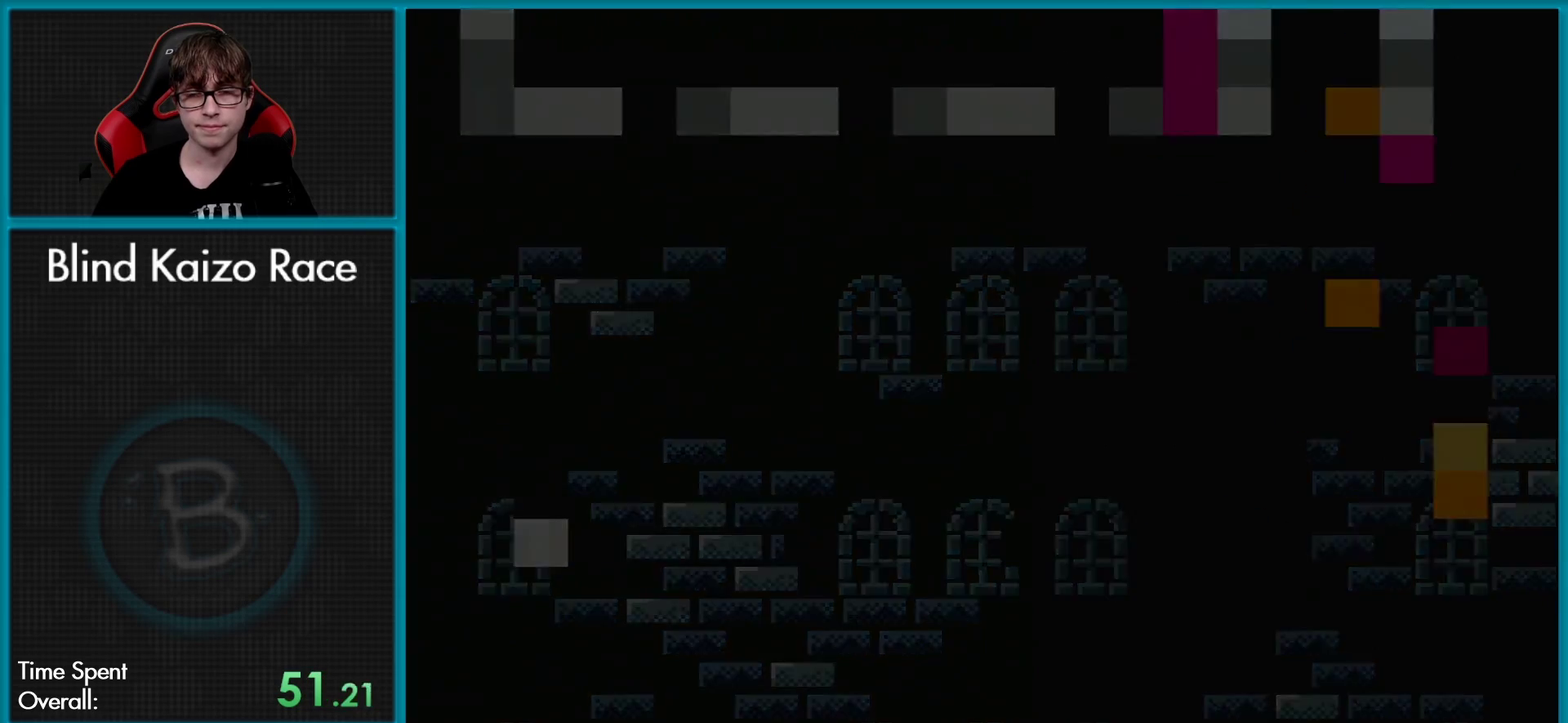
{"buttons": ["B", "Y"], "events": [[283, "B", "down"], [283, "Y", "down"]]}
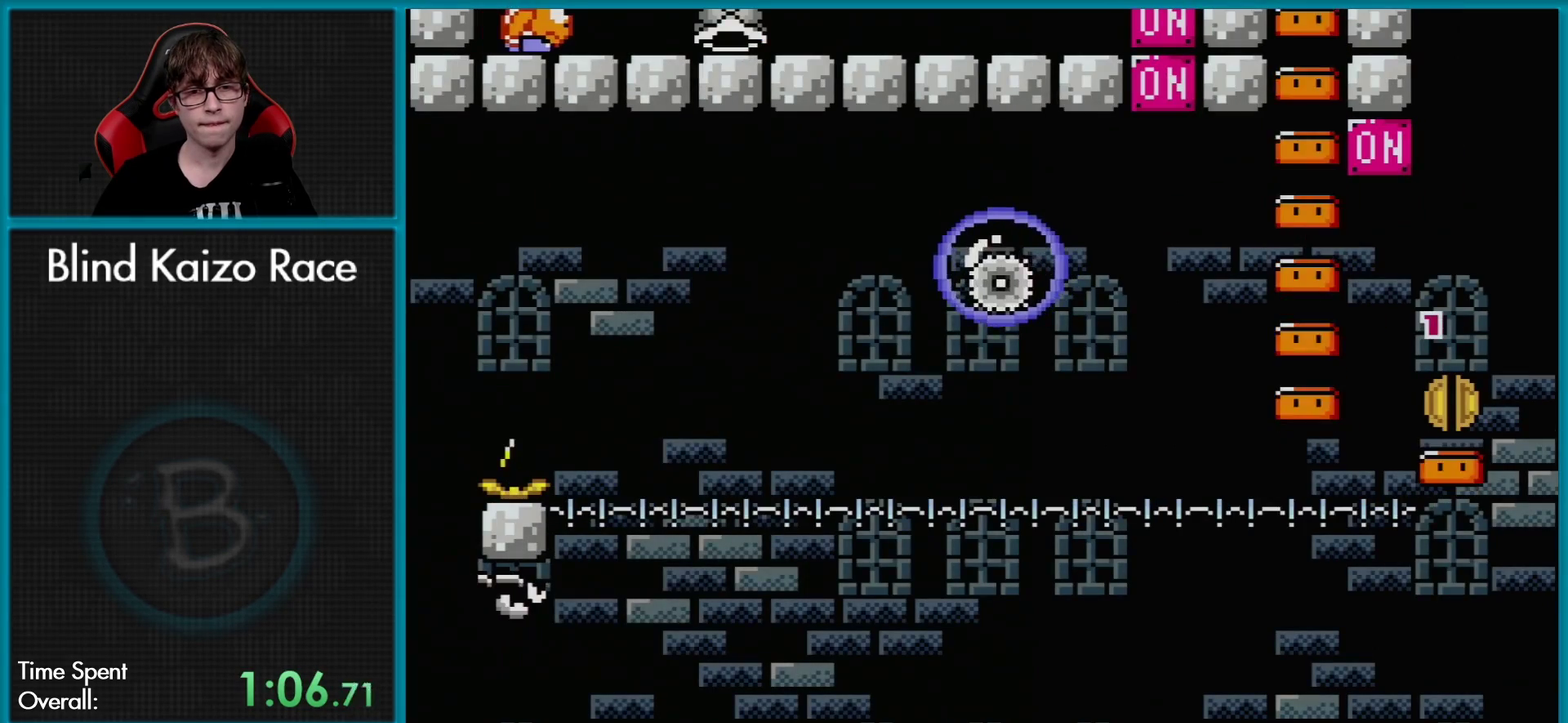
{"buttons": ["B", "Y"], "events": [[50, "DPAD_RIGHT", "down"], [300, "DPAD_RIGHT", "up"]]}
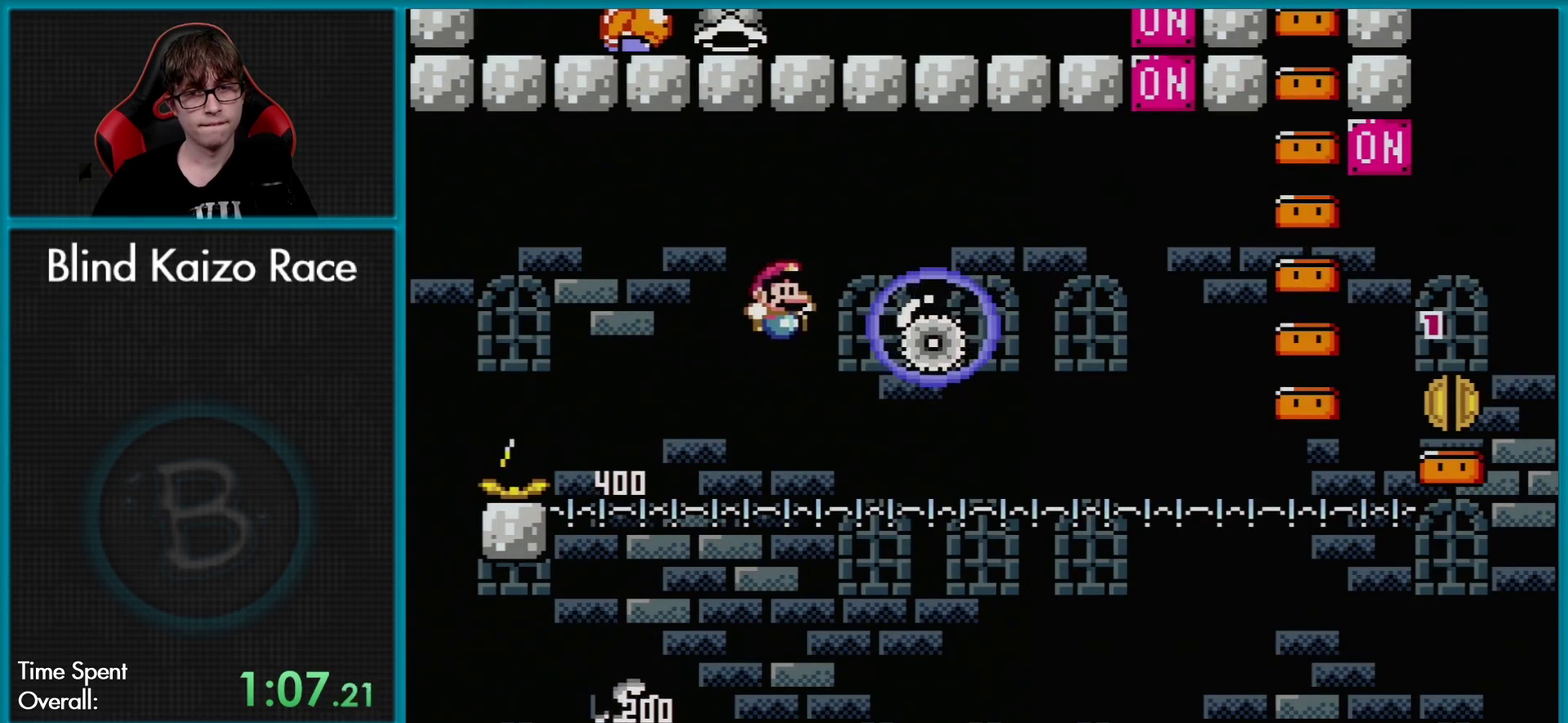
{"buttons": ["B", "Y"], "events": [[217, "DPAD_LEFT", "down"], [250, "DPAD_UP", "down"], [367, "DPAD_UP", "up"], [383, "DPAD_LEFT", "up"]]}
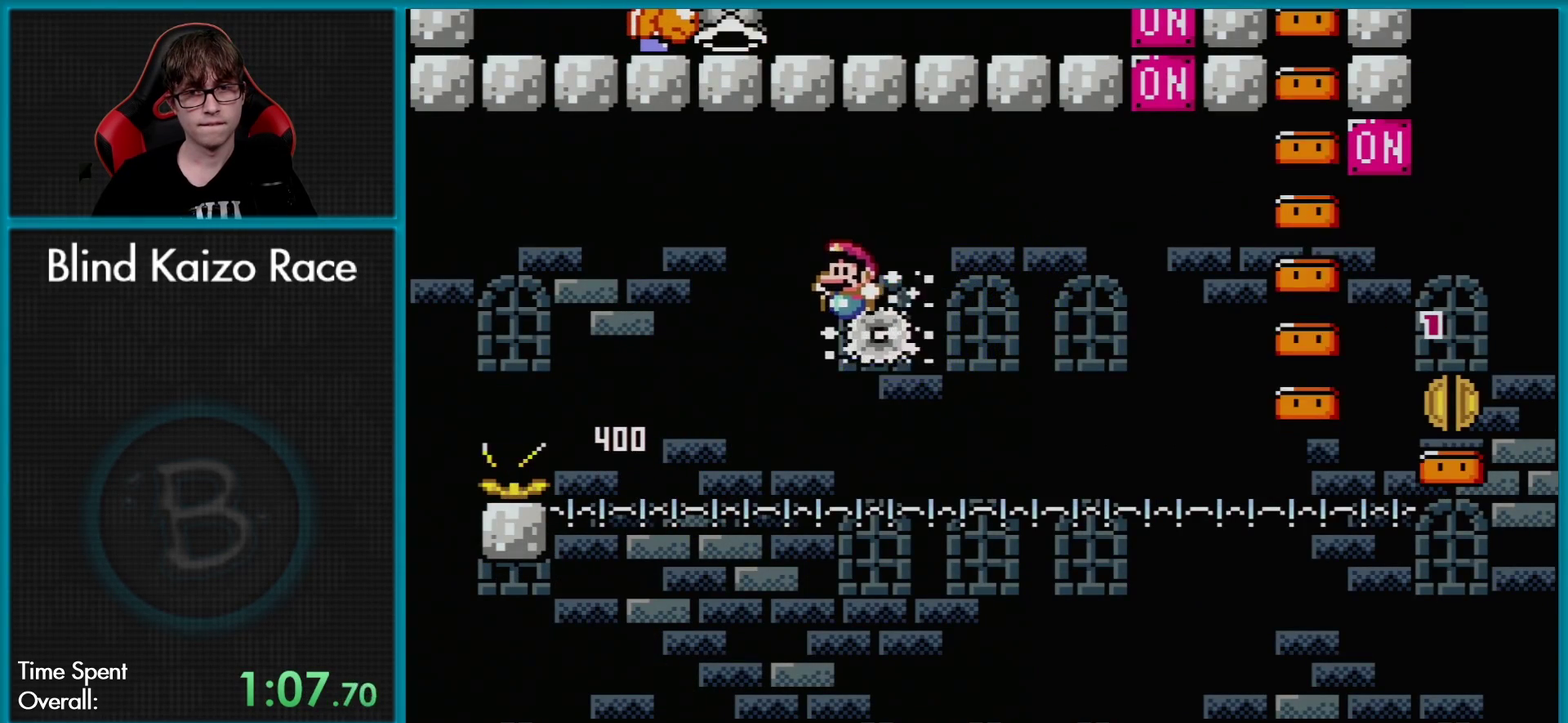
{"buttons": ["Y"], "events": [[134, "B", "up"]]}
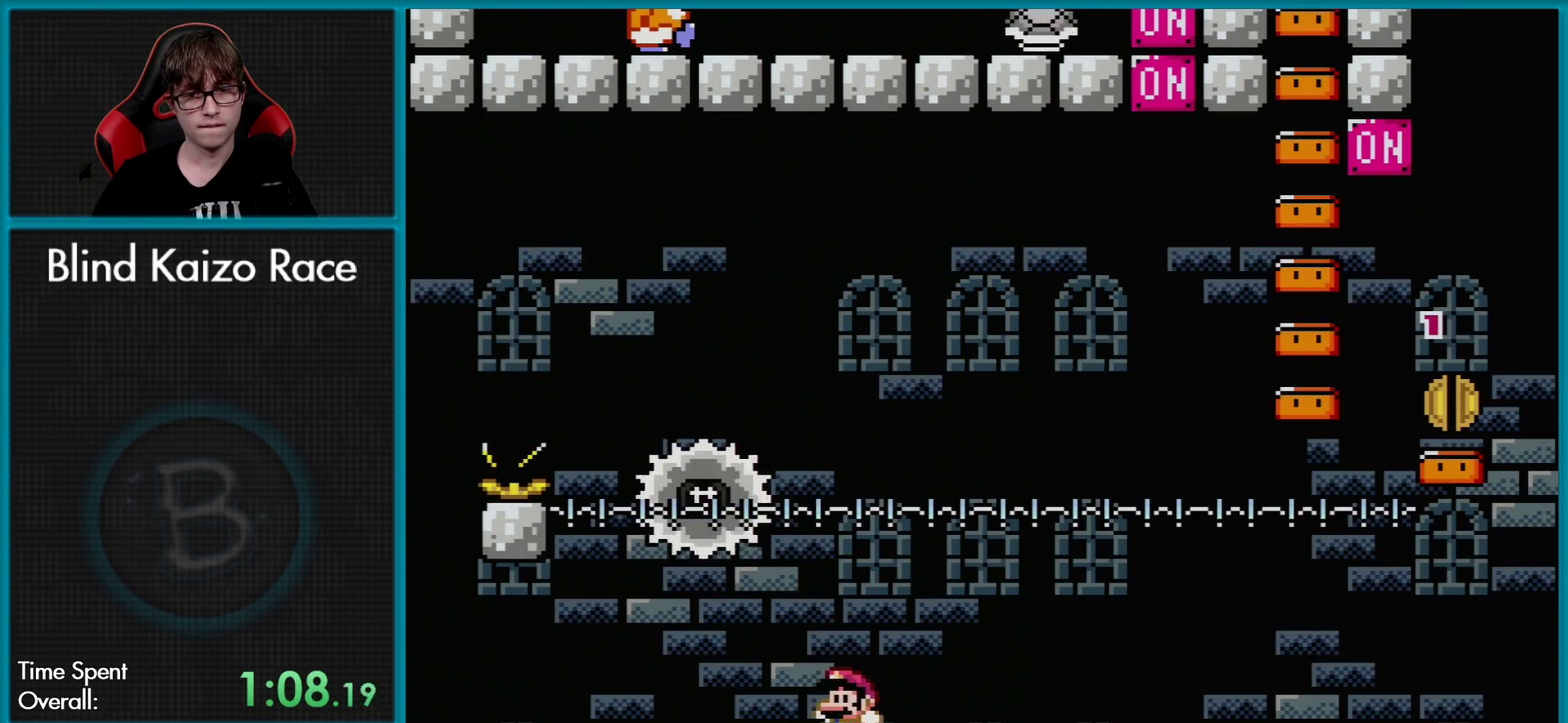
{"buttons": ["X"], "events": [[83, "Y", "up"], [100, "A", "down"], [100, "X", "down"], [483, "A", "up"]]}
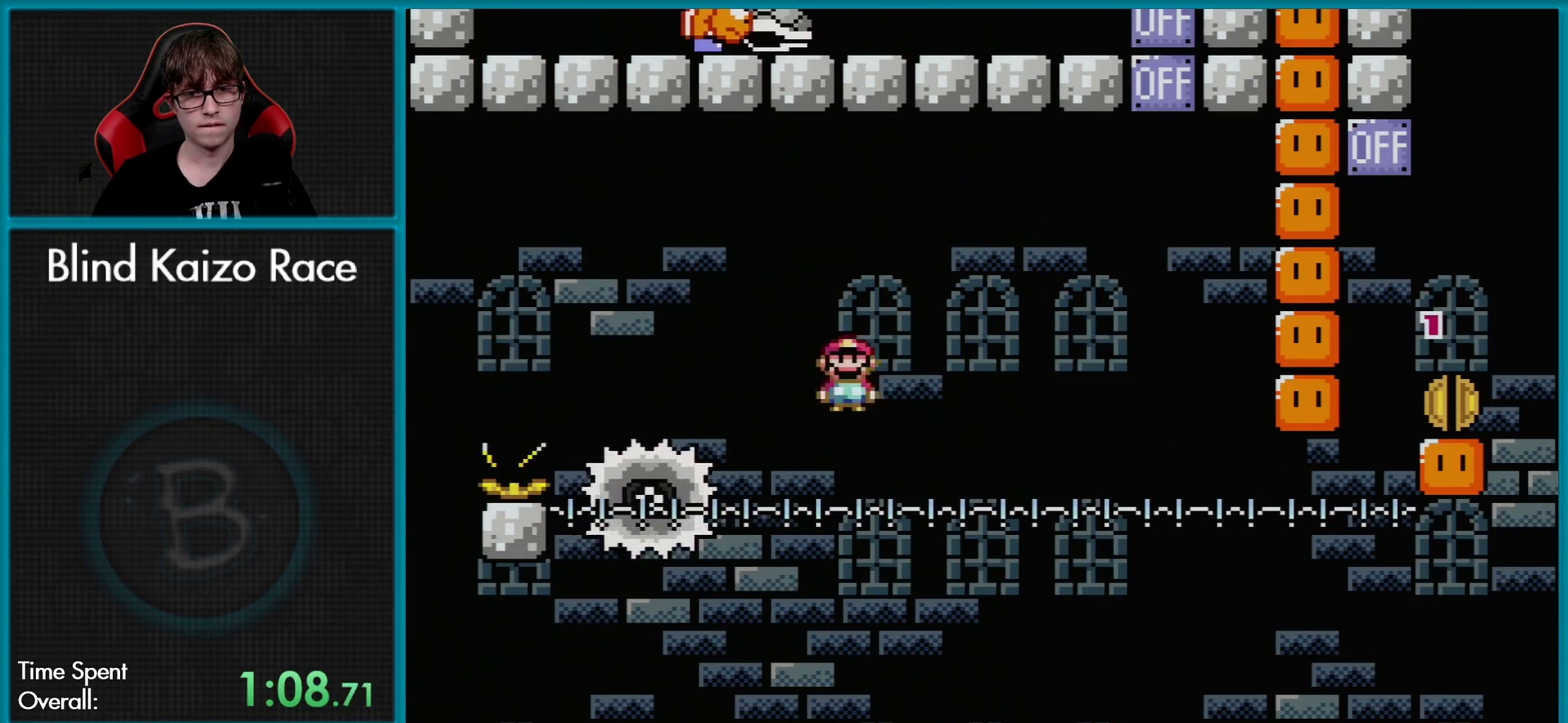
{"buttons": ["X"], "events": [[134, "A", "down"], [317, "A", "up"], [334, "DPAD_RIGHT", "down"], [501, "DPAD_RIGHT", "up"]]}
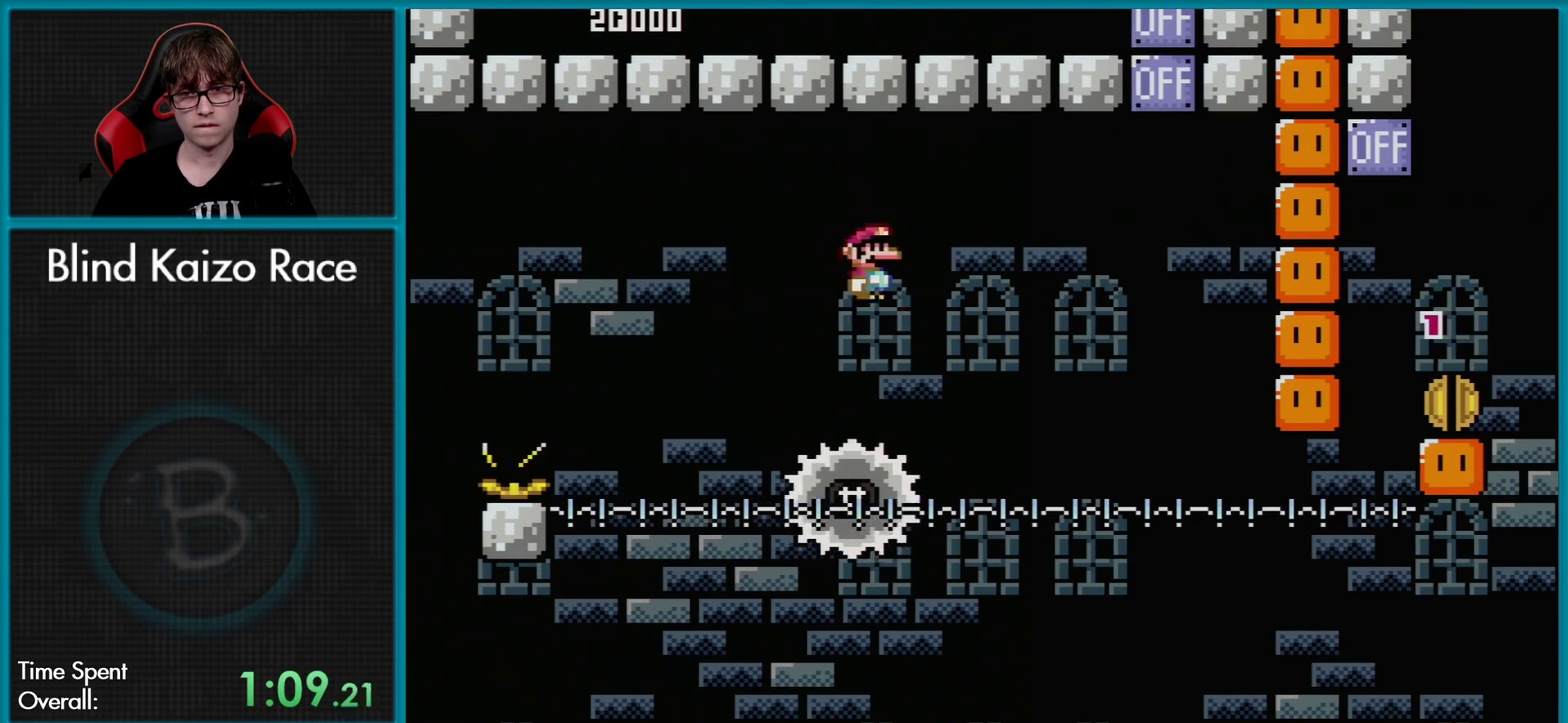
{"buttons": ["A", "X", "DPAD_UP", "DPAD_RIGHT"], "events": [[200, "DPAD_RIGHT", "down"], [417, "A", "down"], [500, "DPAD_UP", "down"]]}
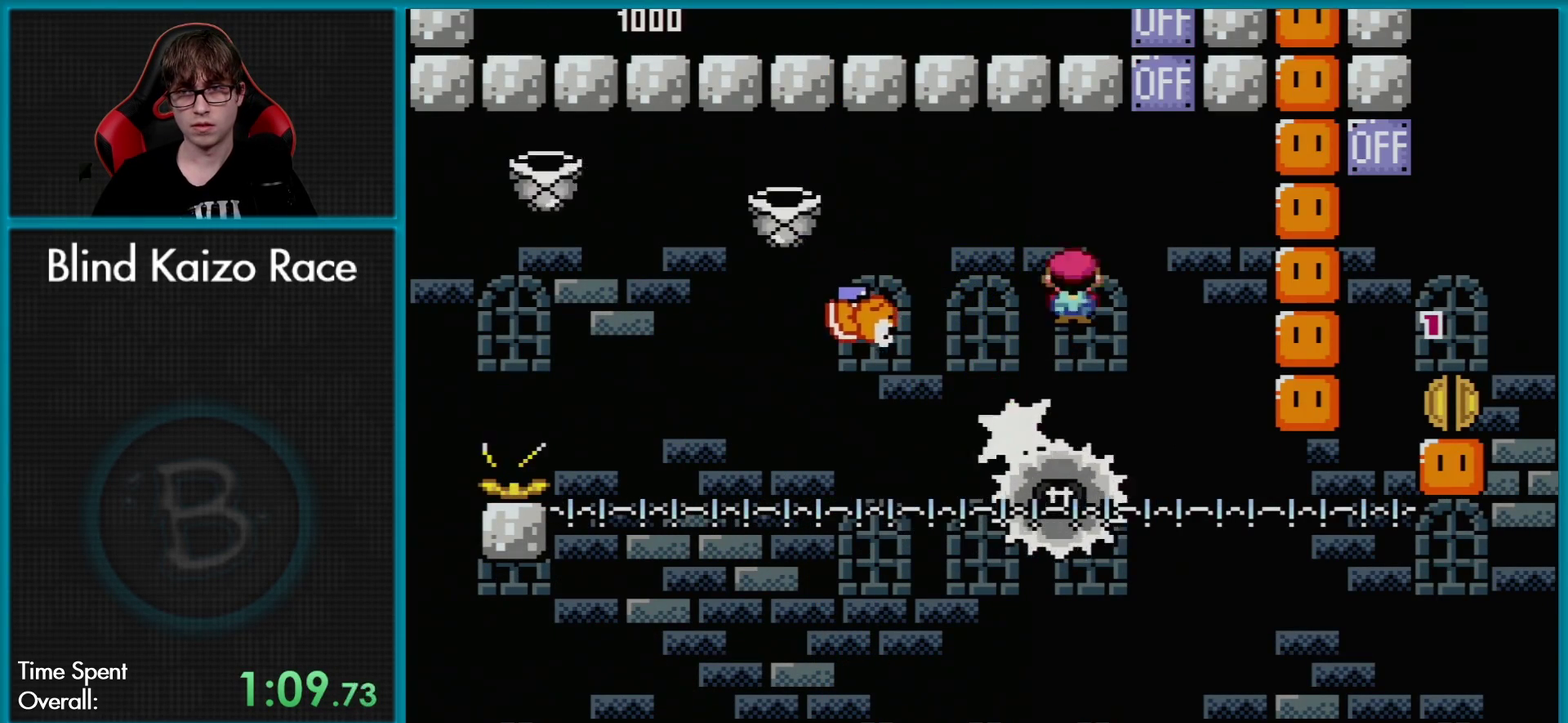
{"buttons": ["A", "X", "DPAD_RIGHT"], "events": [[17, "DPAD_RIGHT", "up"], [33, "DPAD_LEFT", "down"], [50, "DPAD_UP", "up"], [134, "DPAD_LEFT", "up"], [134, "DPAD_RIGHT", "down"]]}
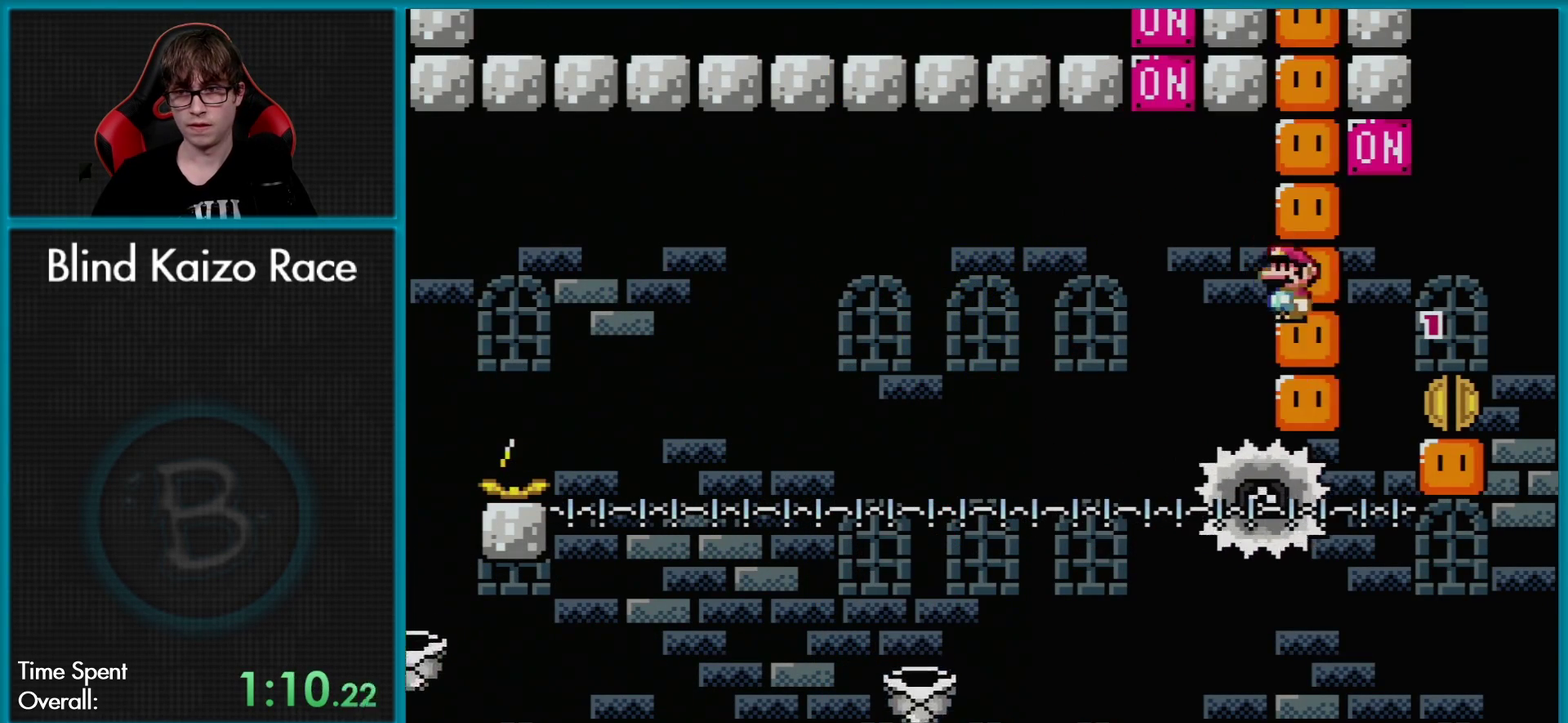
{"buttons": ["A", "X", "DPAD_RIGHT"], "events": [[66, "DPAD_RIGHT", "up"], [116, "DPAD_LEFT", "down"], [200, "DPAD_UP", "down"], [300, "DPAD_UP", "up"], [367, "DPAD_LEFT", "up"], [367, "DPAD_RIGHT", "down"]]}
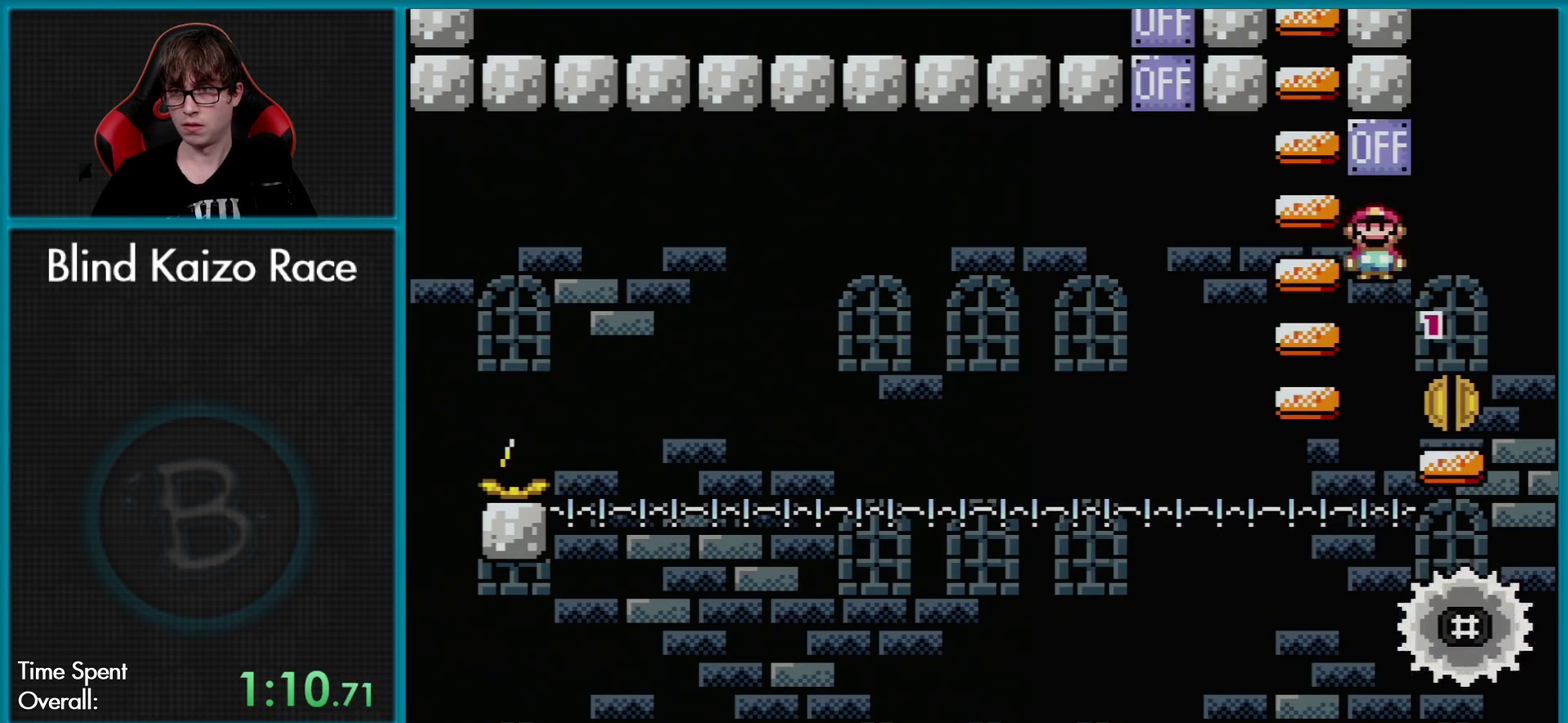
{"buttons": ["X"], "events": [[167, "DPAD_RIGHT", "up"], [184, "DPAD_LEFT", "down"], [217, "A", "up"], [234, "DPAD_UP", "down"], [267, "DPAD_LEFT", "up"], [484, "DPAD_UP", "up"]]}
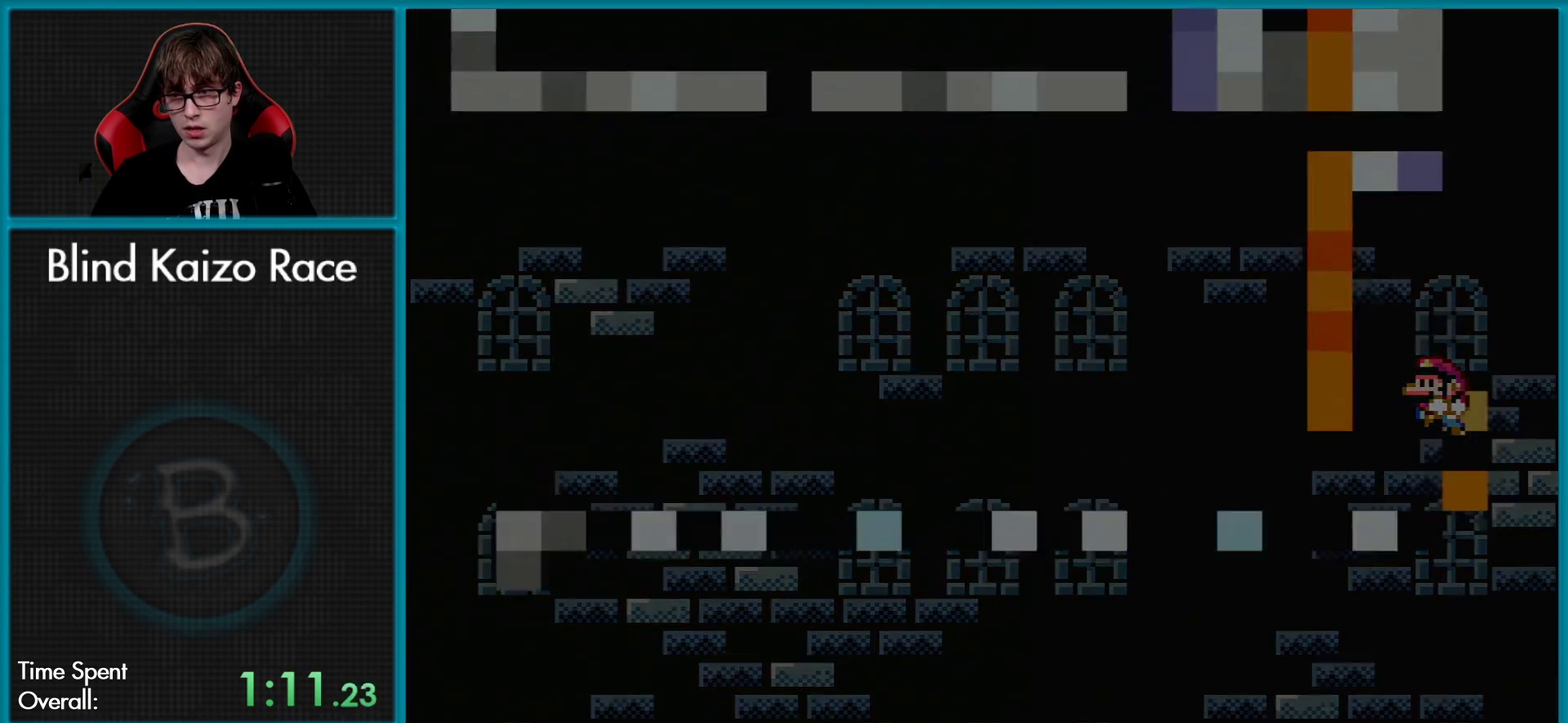
{"buttons": [], "events": [[66, "X", "up"]]}
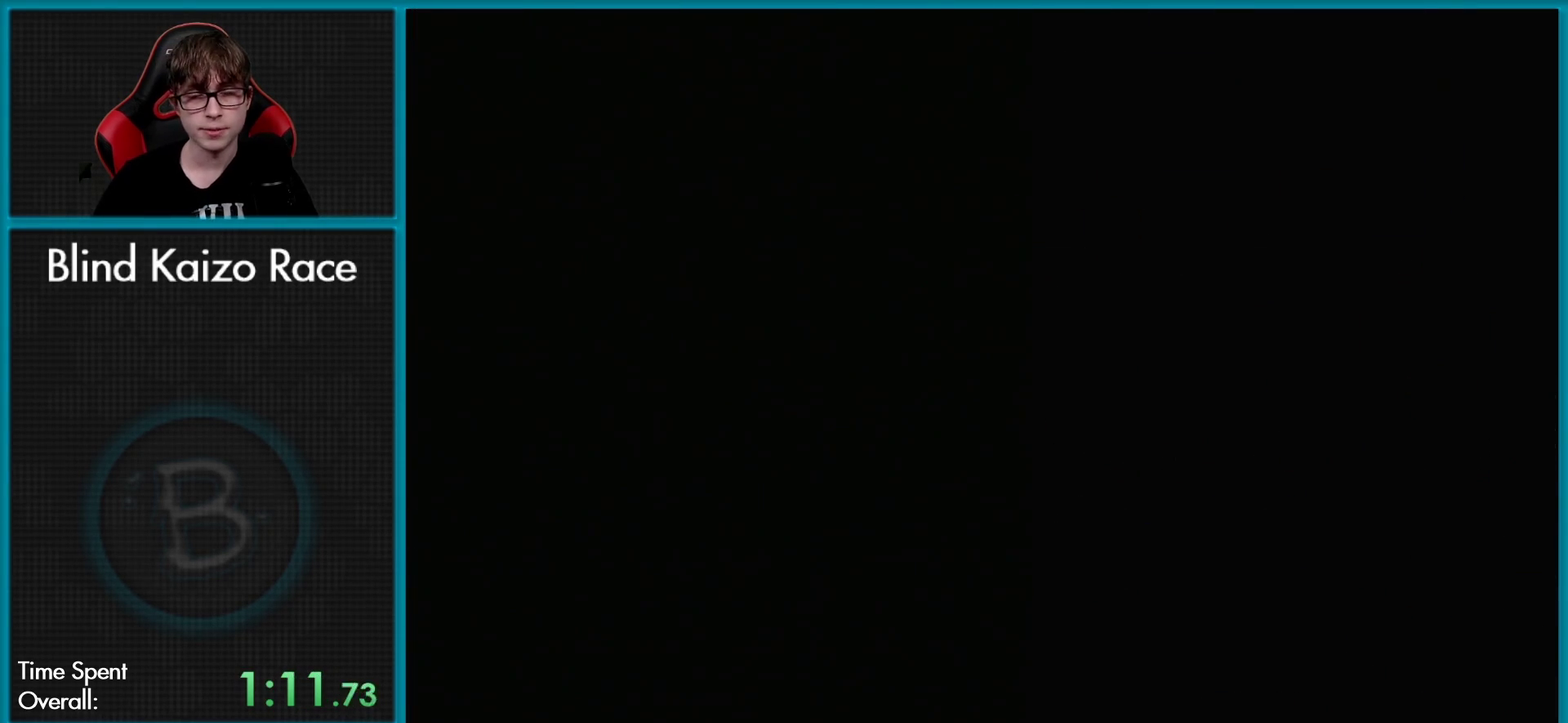
{"buttons": [], "events": []}
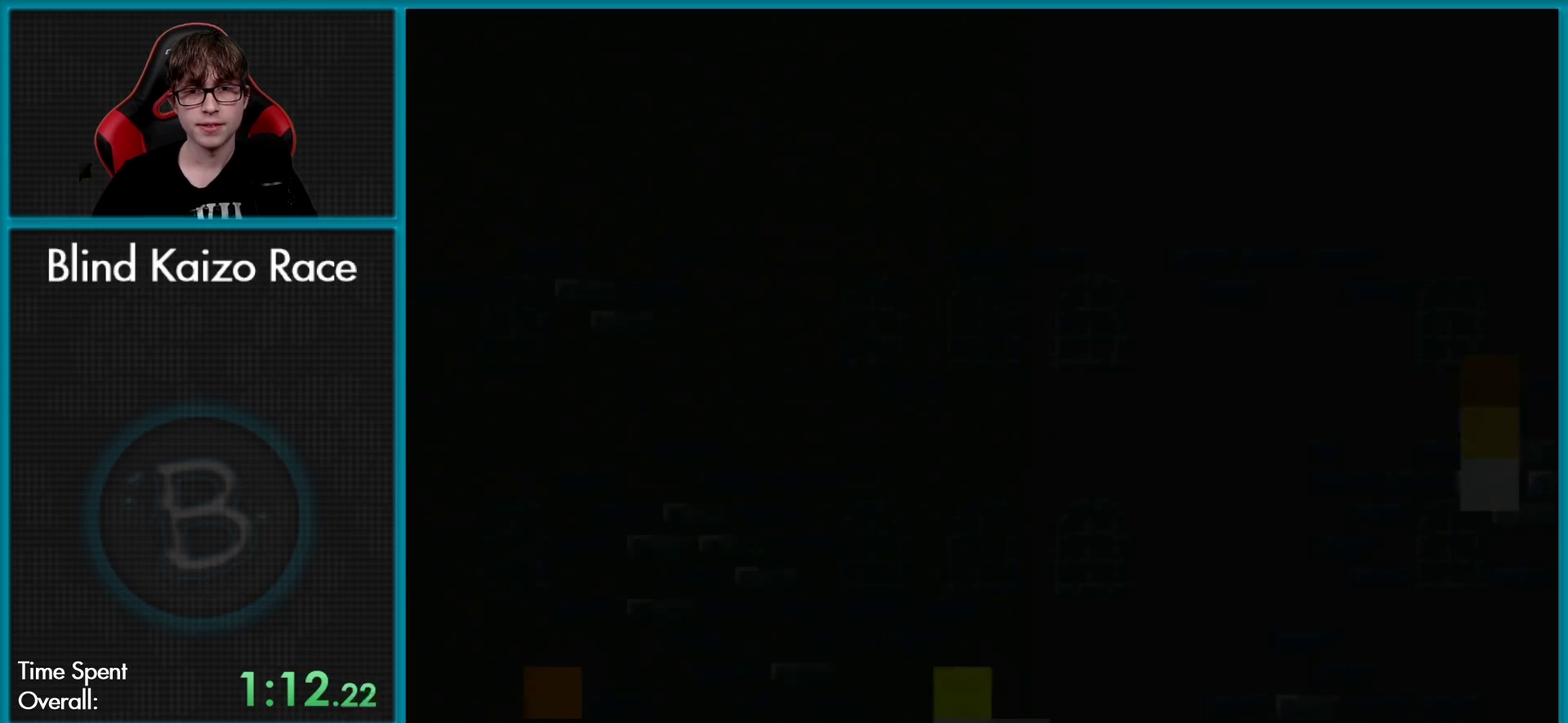
{"buttons": ["B", "Y"], "events": [[33, "Y", "down"], [200, "B", "down"]]}
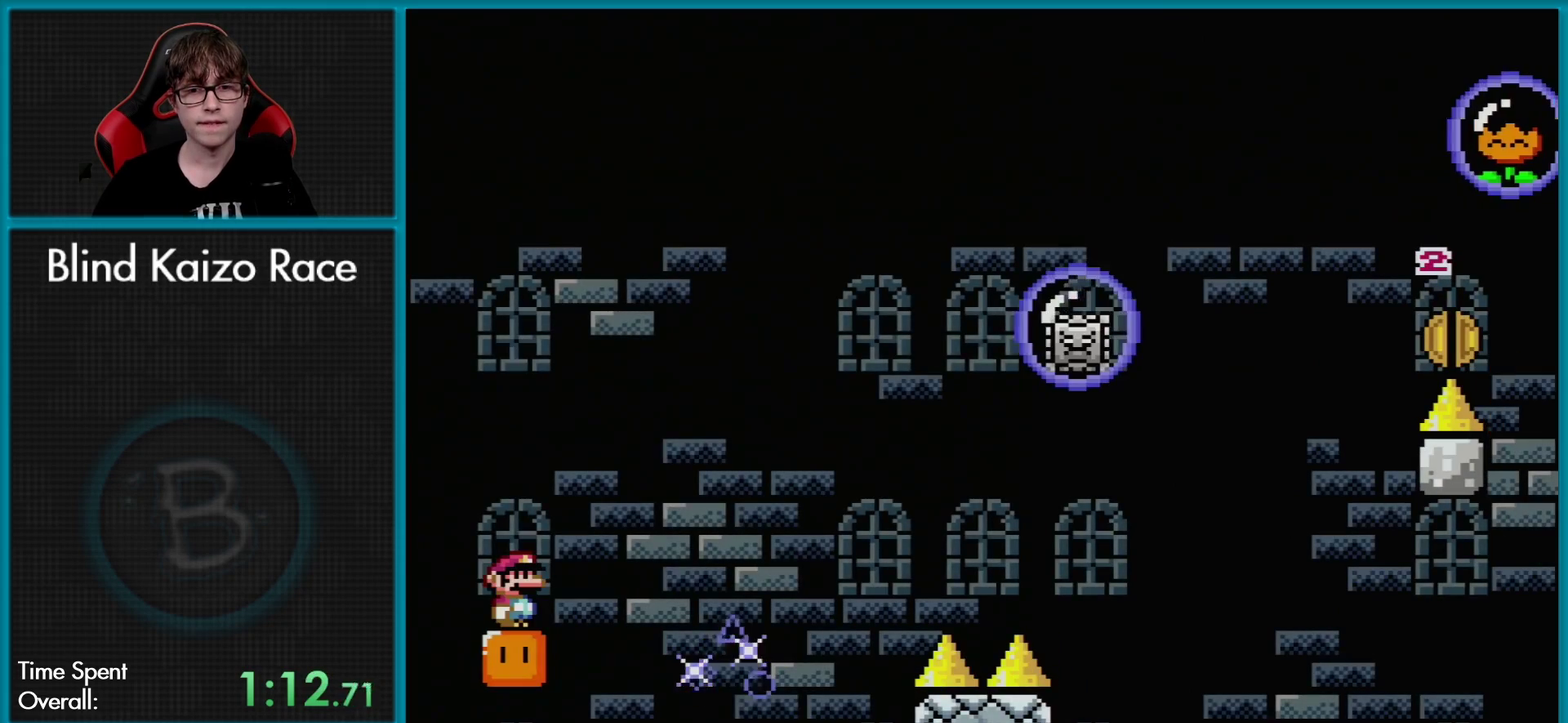
{"buttons": [], "events": [[217, "B", "up"], [267, "B", "down"], [334, "B", "up"], [501, "Y", "up"]]}
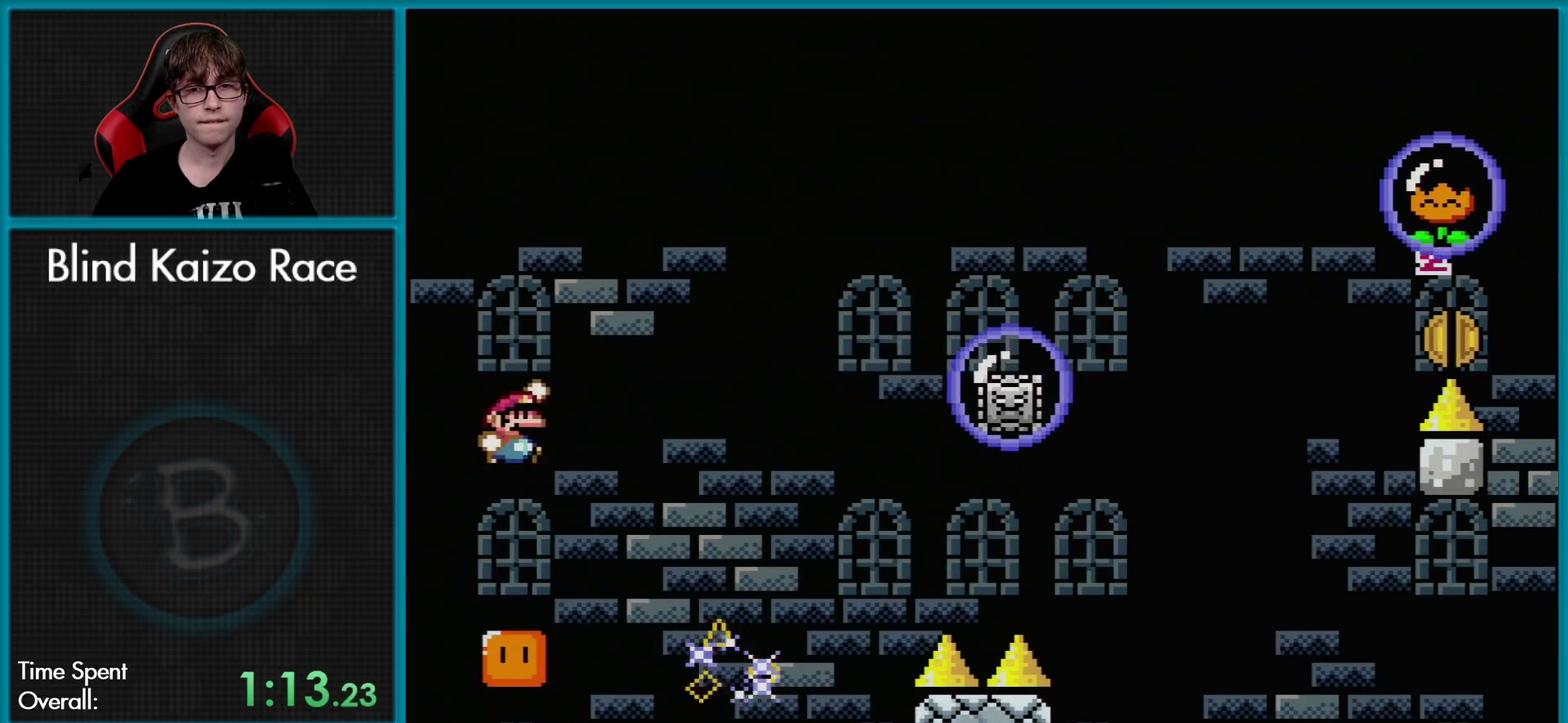
{"buttons": ["X", "DPAD_RIGHT"], "events": [[33, "X", "down"], [66, "DPAD_RIGHT", "down"], [100, "A", "down"], [166, "A", "up"], [183, "DPAD_RIGHT", "up"], [333, "A", "down"], [333, "DPAD_RIGHT", "down"], [483, "A", "up"]]}
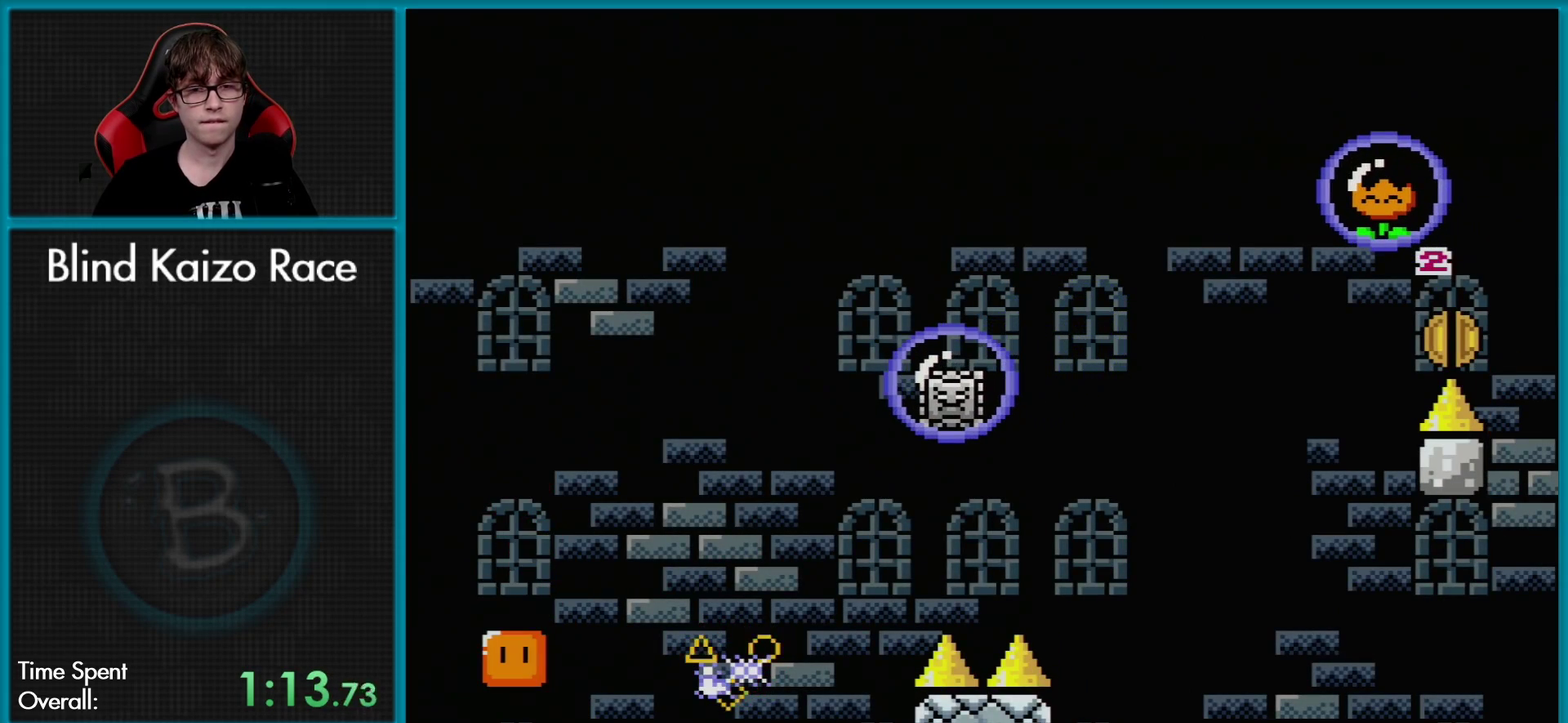
{"buttons": [], "events": [[200, "DPAD_RIGHT", "up"], [300, "X", "up"]]}
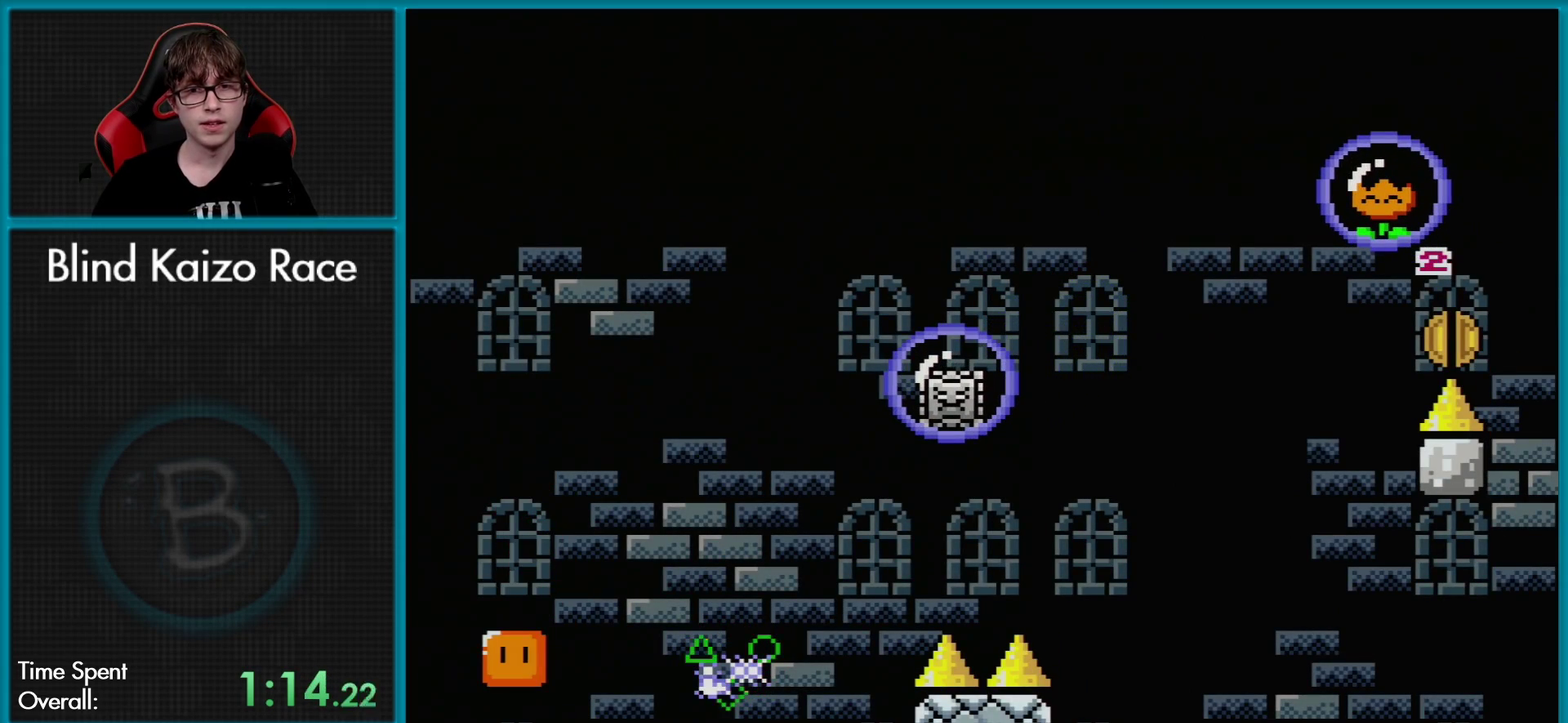
{"buttons": [], "events": []}
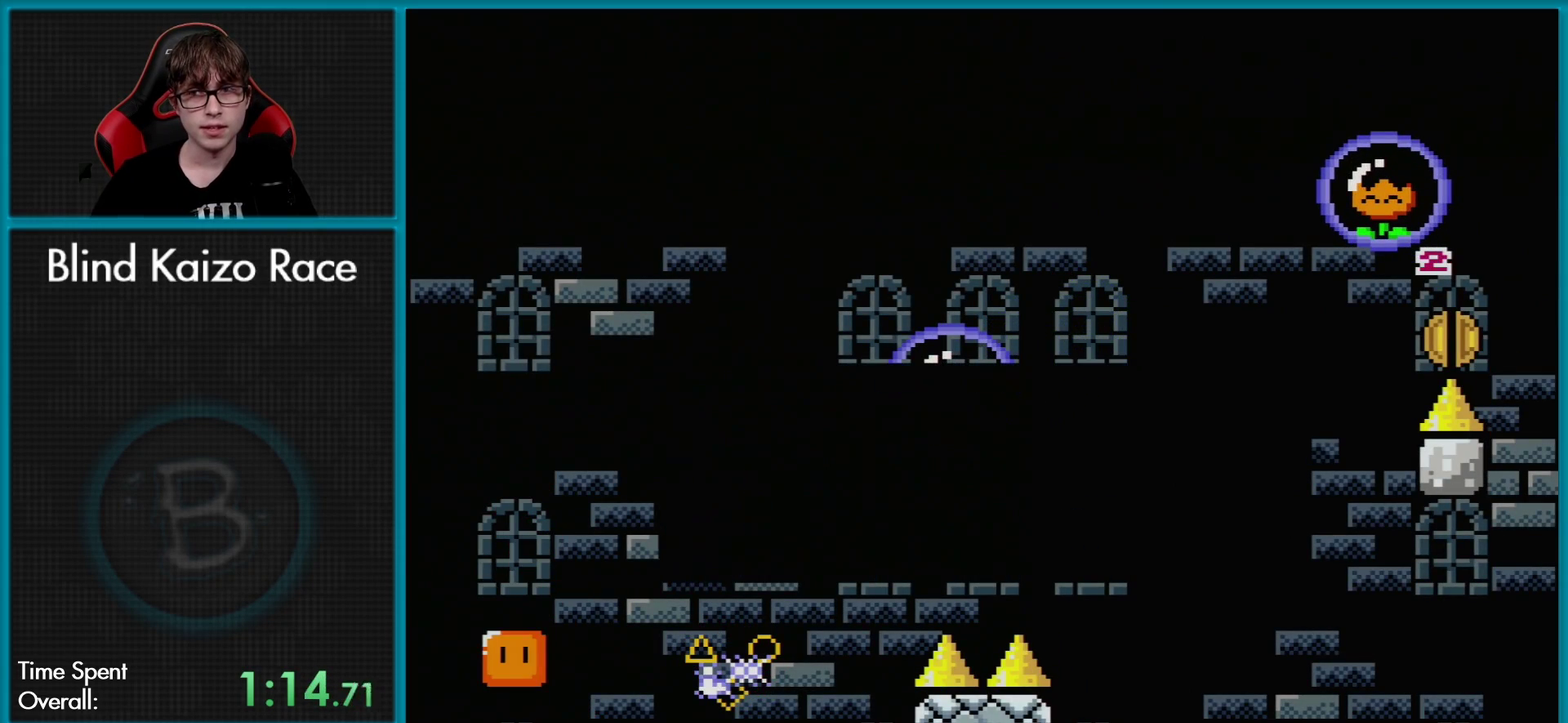
{"buttons": [], "events": [[384, "A", "down"], [467, "A", "up"]]}
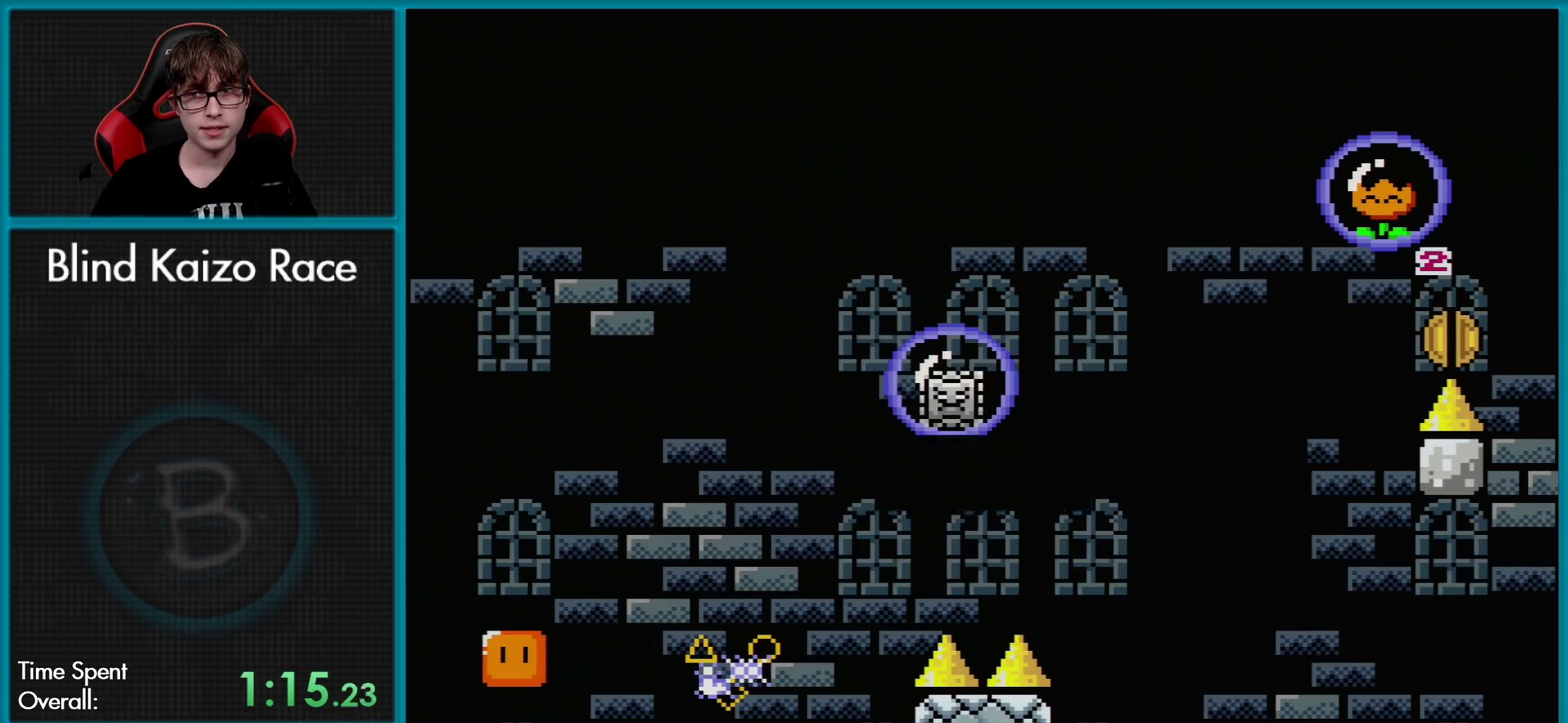
{"buttons": [], "events": [[83, "A", "down"], [183, "A", "up"]]}